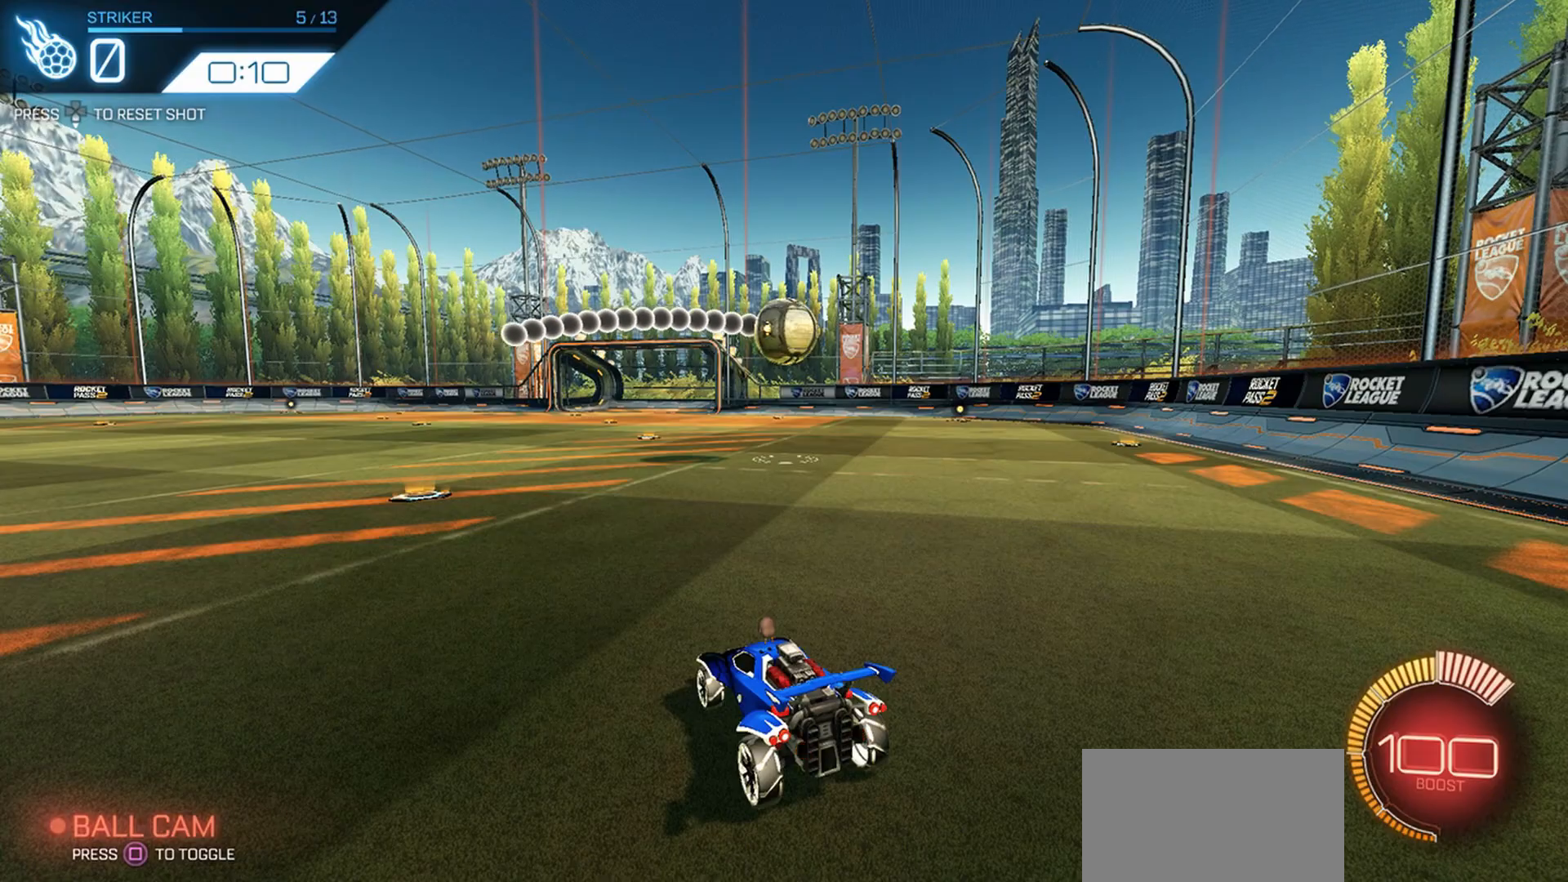
Gameplay with a controller (PlayStation layout); each line is a JSON object with the inputs held at the frame after it. "events" lists button and stick changes between this image and that frame as [ms after this image, input, new state], when the widget could be followed in between. Not read: HOME.
{"buttons": ["R2"], "left_stick": "center", "right_stick": "center", "events": [[166, "R2", "down"], [366, "R1", "down"], [466, "R1", "up"]]}
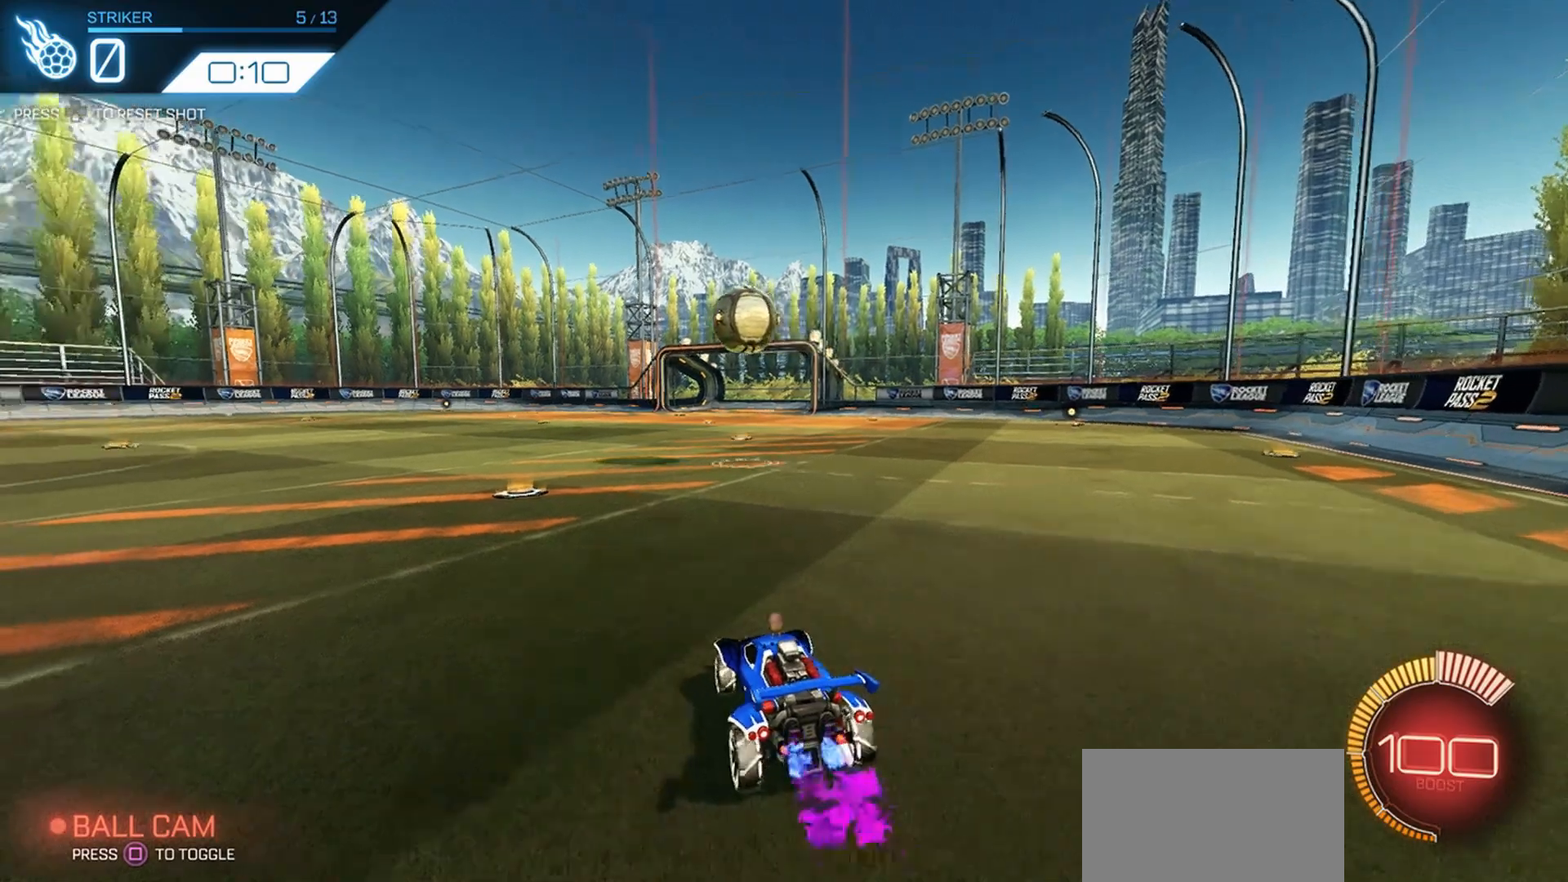
{"buttons": ["R1", "R2"], "left_stick": "left", "right_stick": "center", "events": [[66, "left_stick", "left"], [100, "R1", "down"]]}
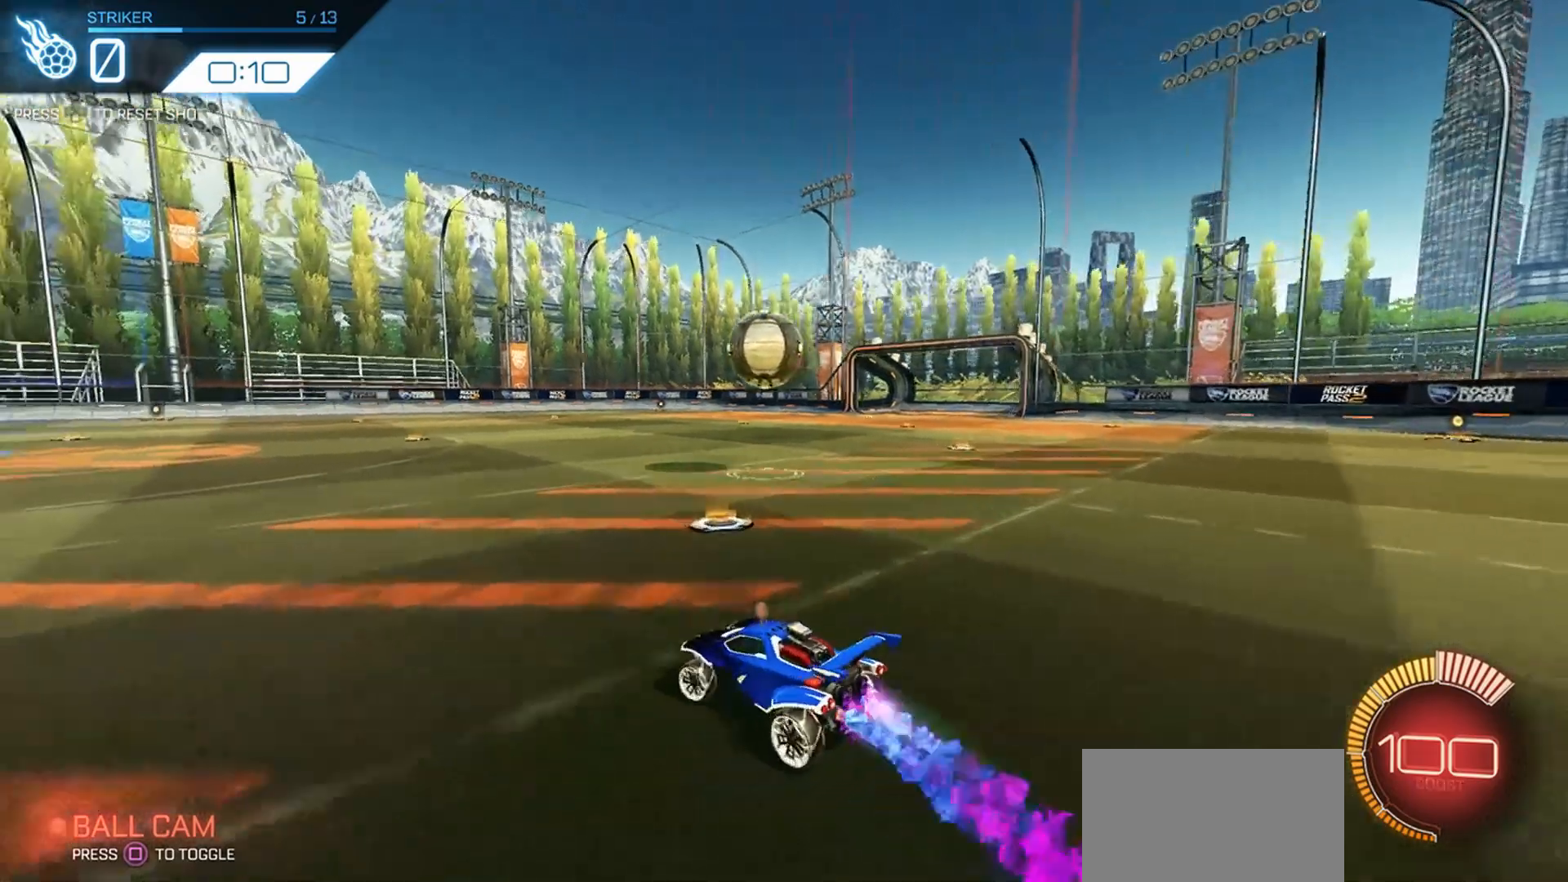
{"buttons": [], "left_stick": "center", "right_stick": "center", "events": [[233, "R1", "up"], [266, "left_stick", "center"], [466, "R2", "up"]]}
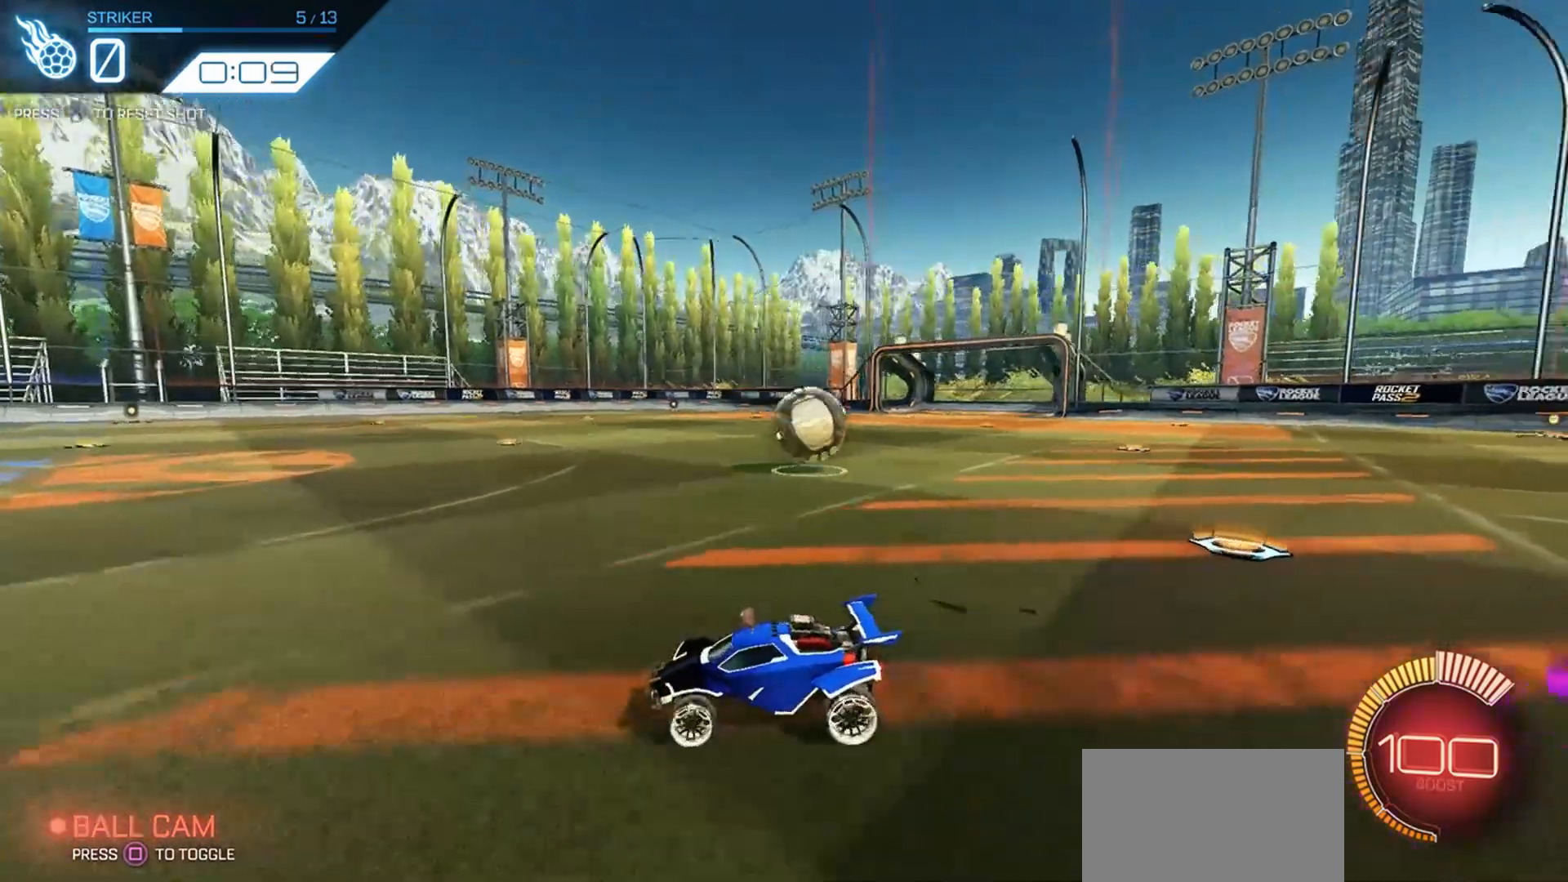
{"buttons": ["R1", "R2"], "left_stick": "right", "right_stick": "center", "events": [[100, "left_stick", "right"], [166, "R2", "down"], [433, "R1", "down"]]}
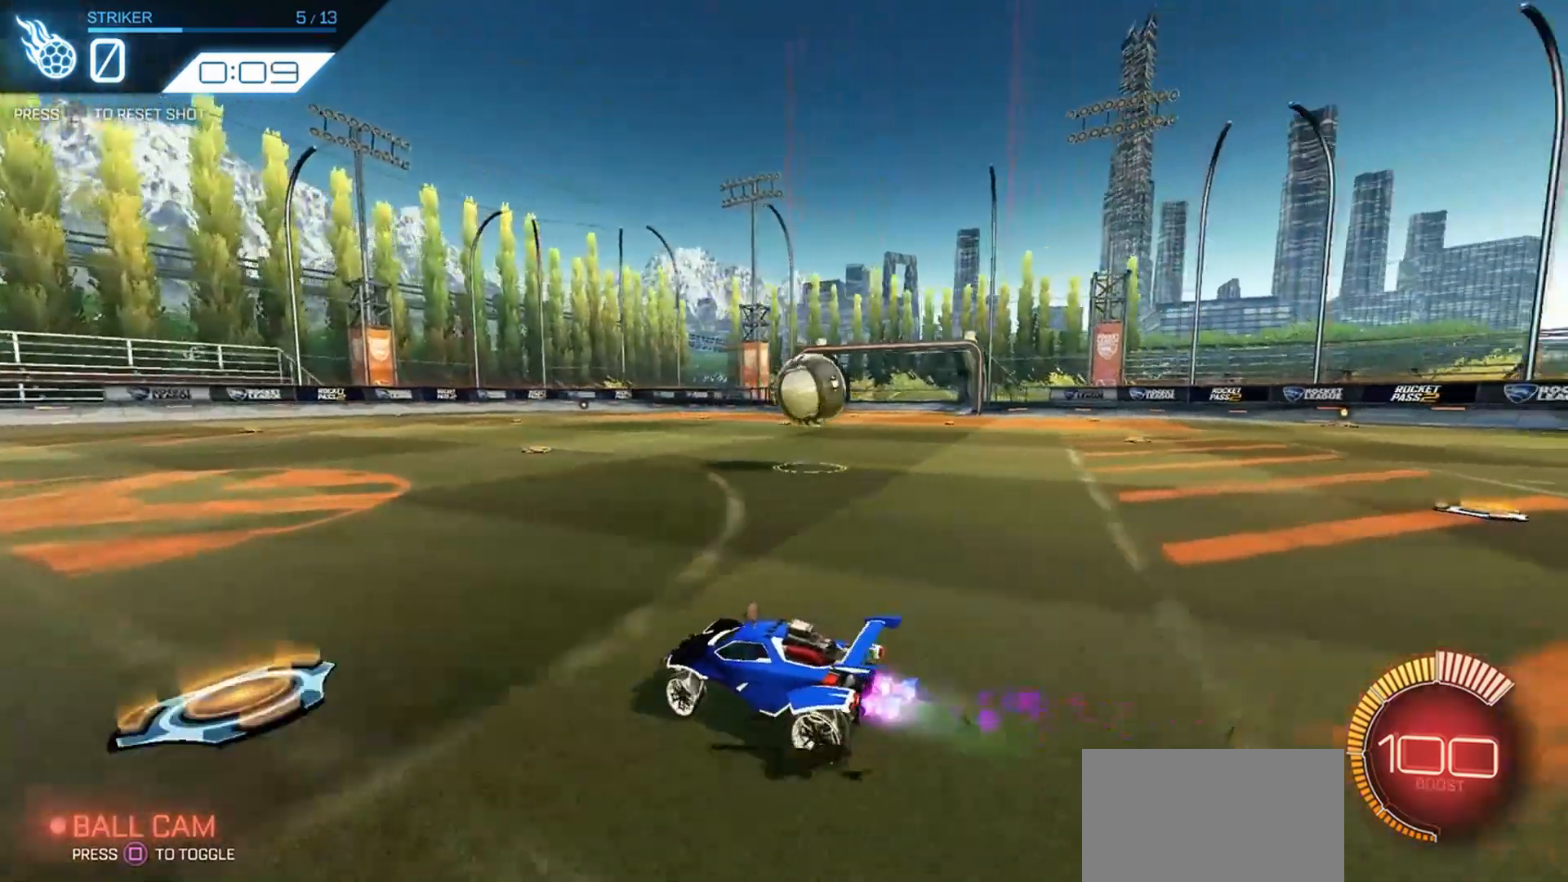
{"buttons": ["R1", "R2"], "left_stick": "right", "right_stick": "center", "events": [[366, "left_stick", "center"], [433, "left_stick", "right"]]}
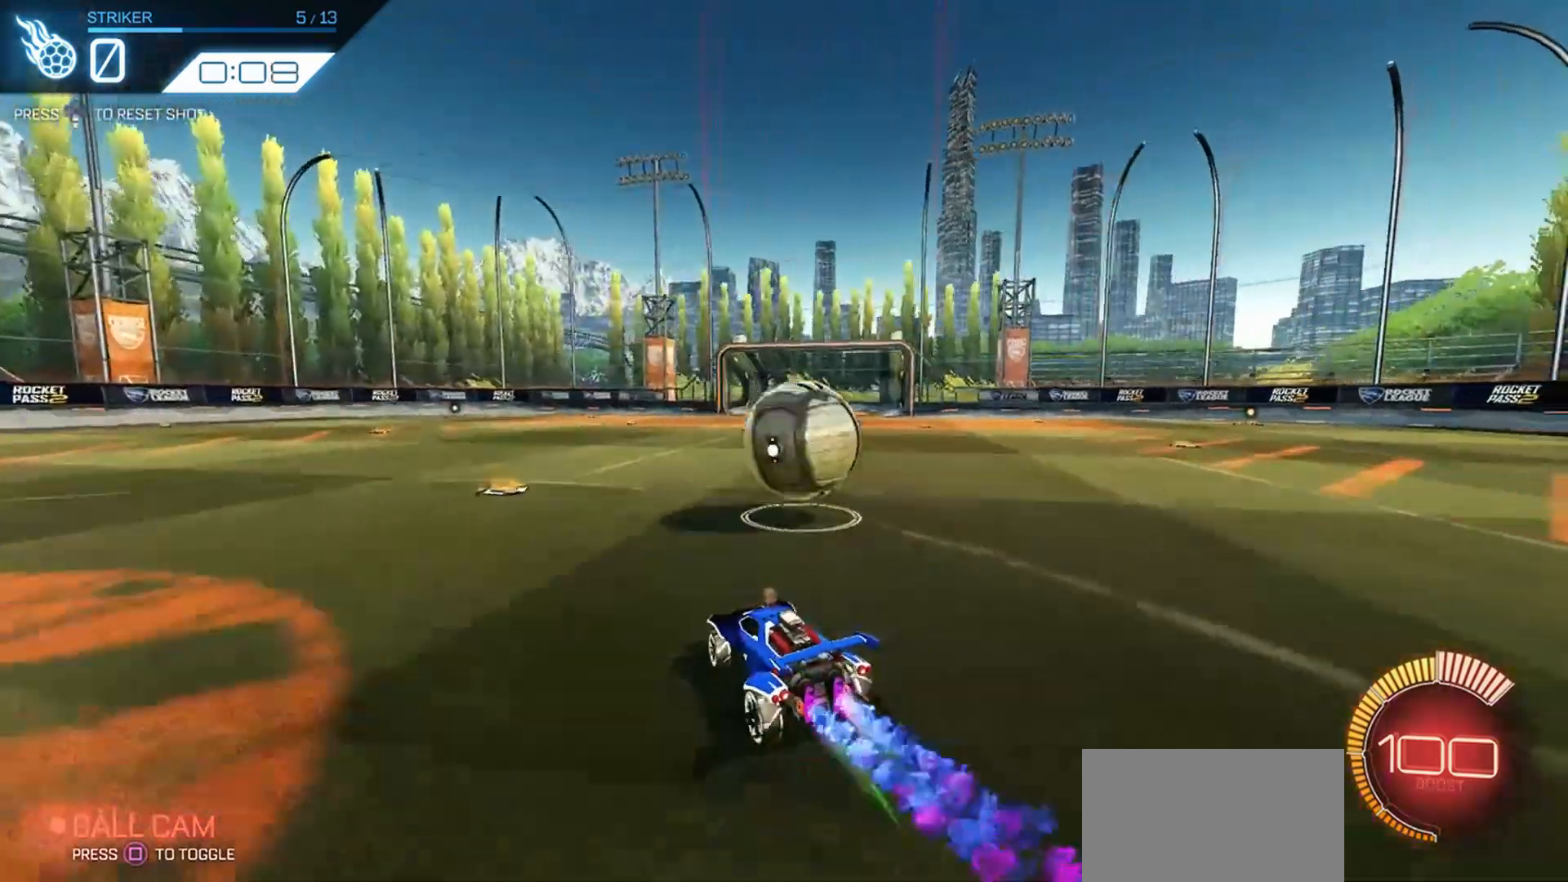
{"buttons": ["R2"], "left_stick": "center", "right_stick": "center", "events": [[33, "CROSS", "down"], [100, "CROSS", "up"], [133, "left_stick", "up-right"], [166, "CROSS", "down"], [200, "L3", "down"], [266, "CROSS", "up"], [300, "L3", "up"], [300, "R1", "up"], [333, "left_stick", "center"]]}
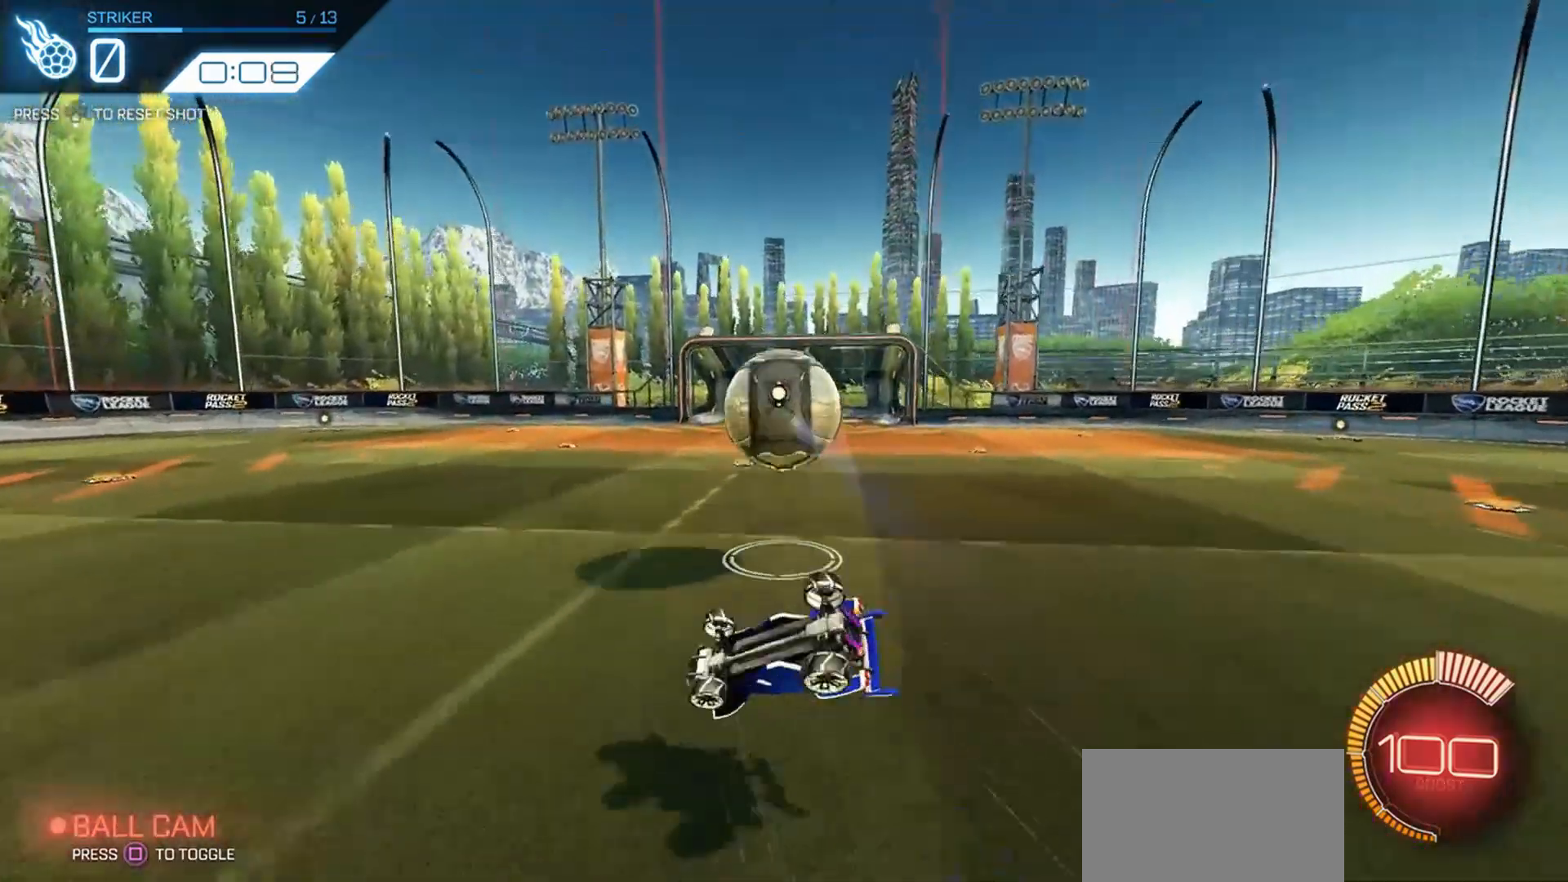
{"buttons": ["R1", "R2"], "left_stick": "left", "right_stick": "center", "events": [[66, "DPAD_DOWN", "down"], [133, "R2", "up"], [166, "DPAD_DOWN", "up"], [233, "R2", "down"], [266, "R1", "down"], [300, "left_stick", "left"]]}
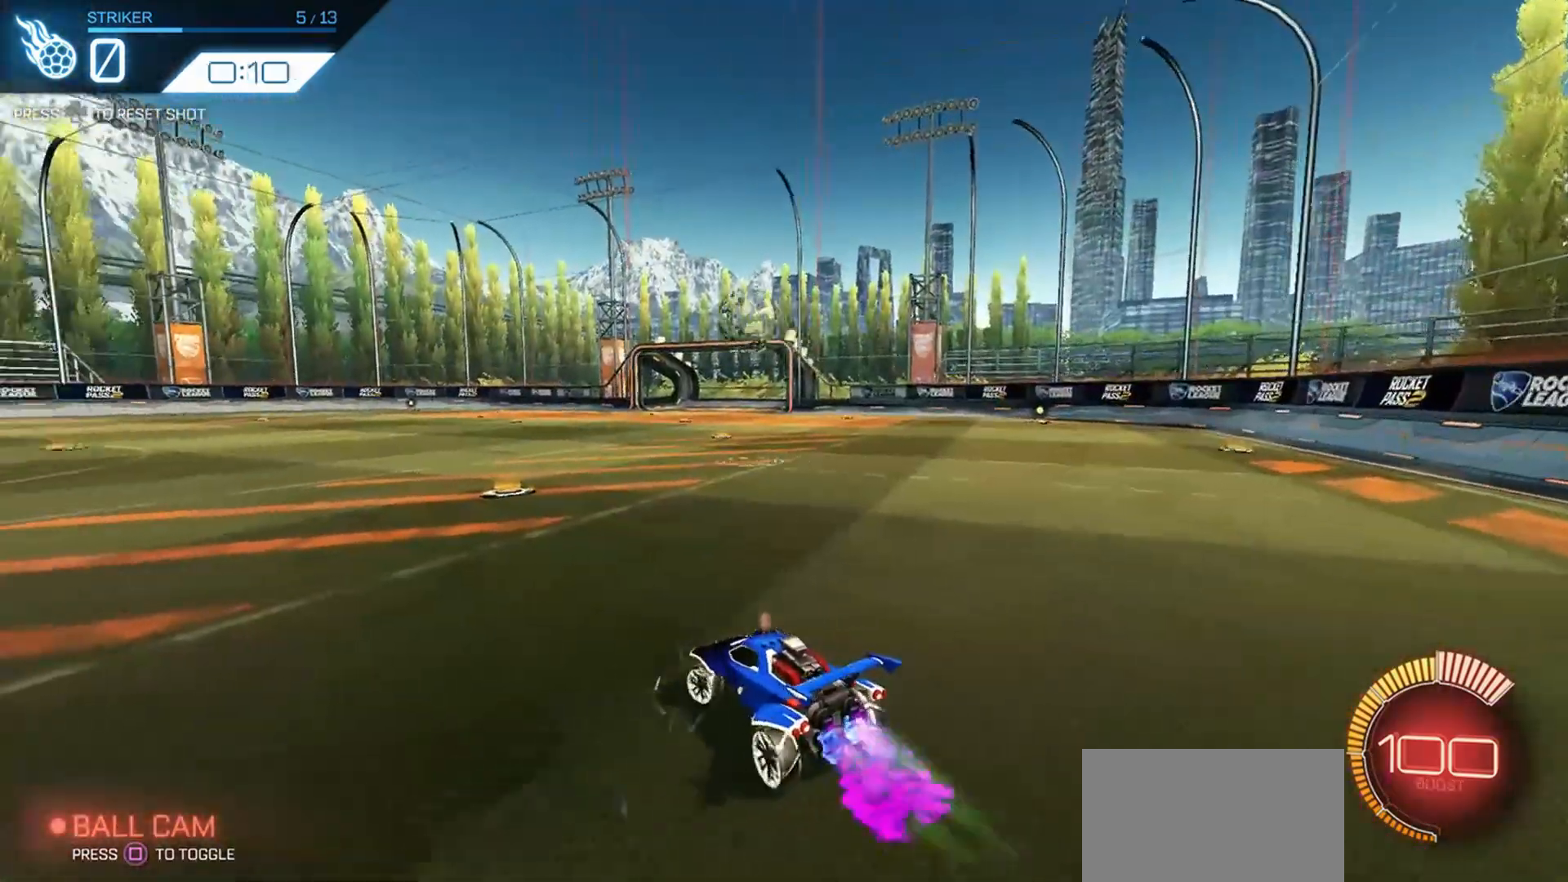
{"buttons": ["R1", "R2"], "left_stick": "center", "right_stick": "center", "events": [[66, "R1", "up"], [266, "R1", "down"], [433, "left_stick", "center"]]}
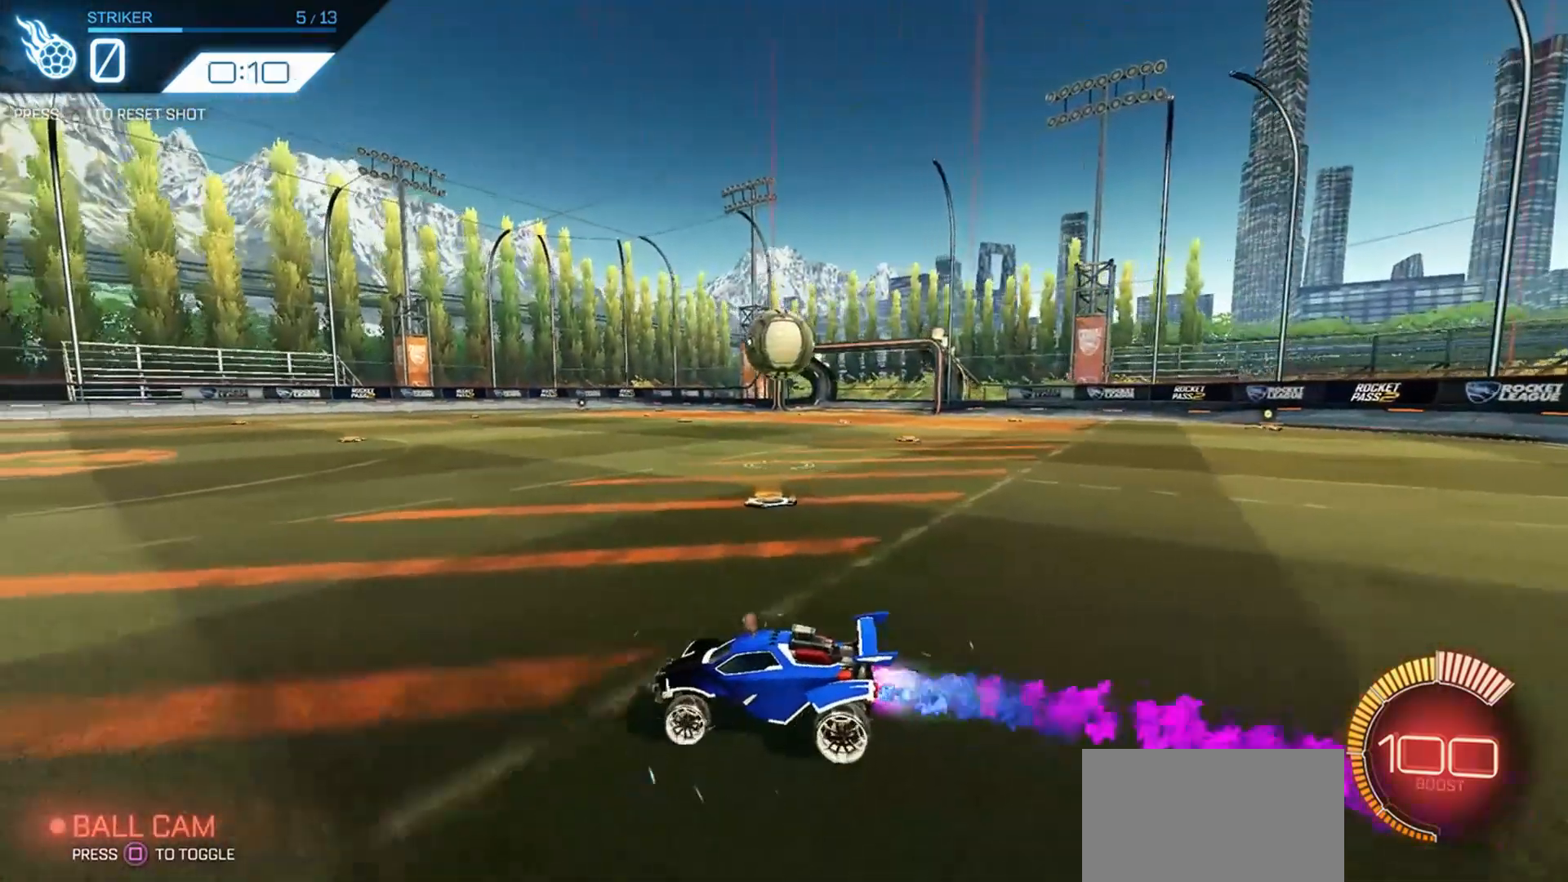
{"buttons": ["R2"], "left_stick": "center", "right_stick": "center", "events": [[166, "R1", "up"]]}
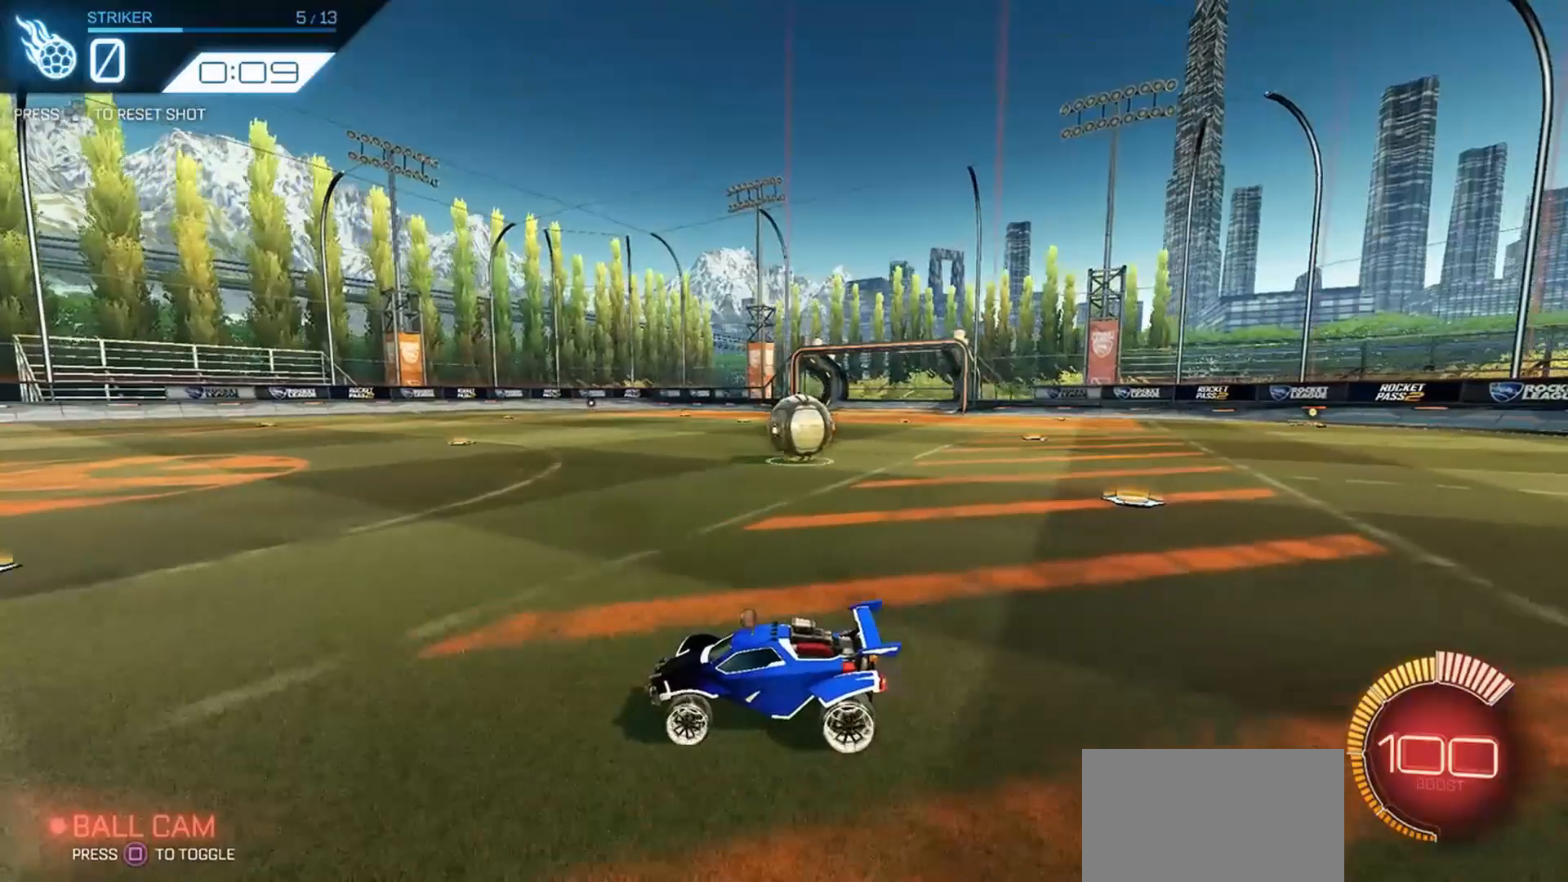
{"buttons": ["R2"], "left_stick": "right", "right_stick": "center", "events": [[300, "left_stick", "right"]]}
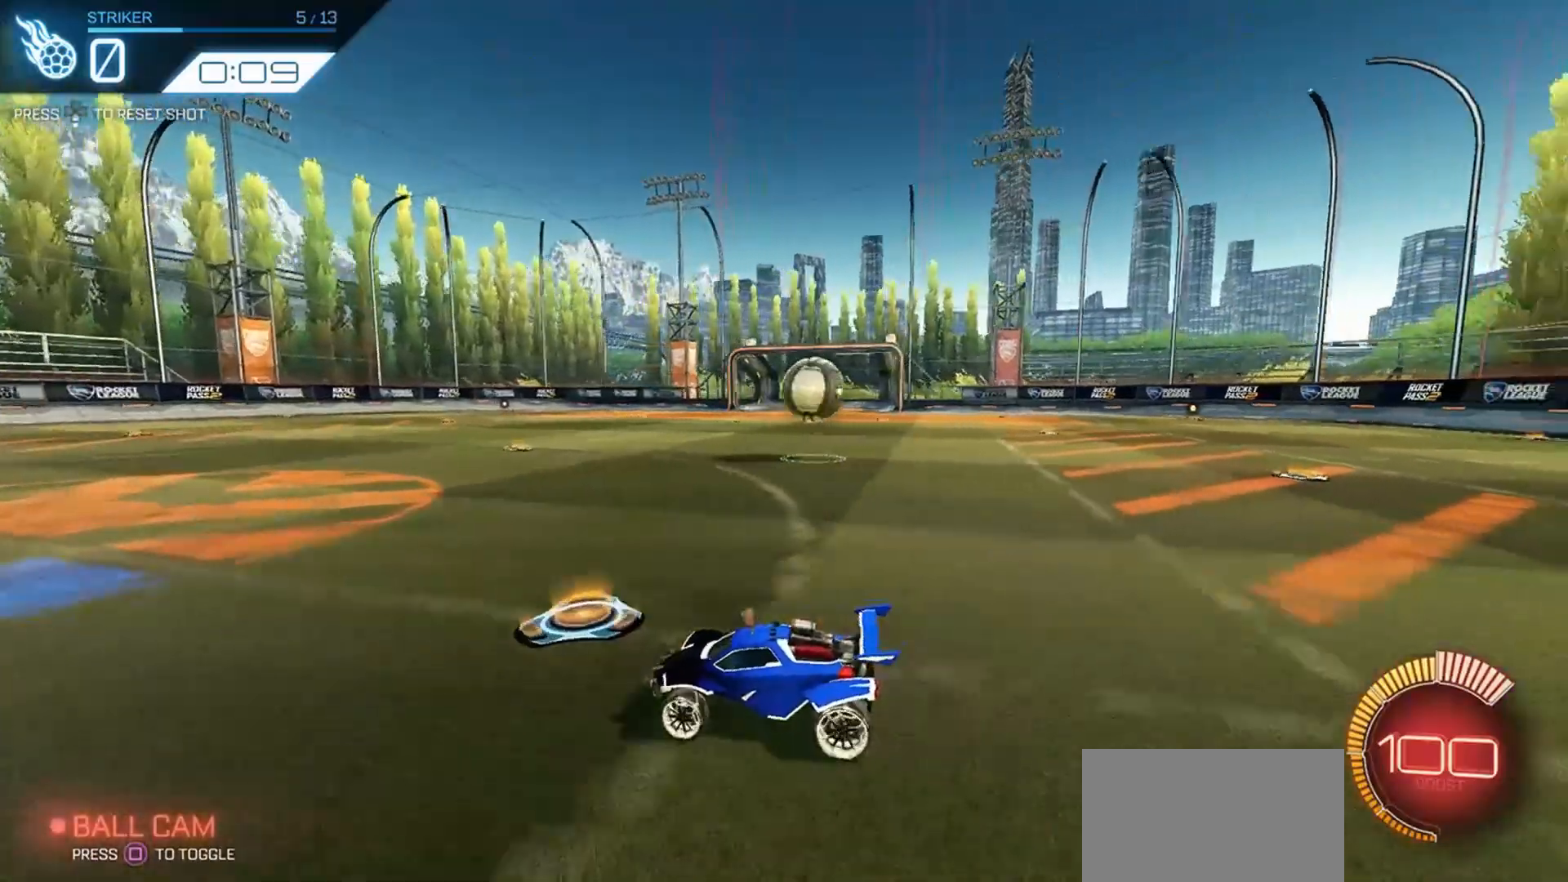
{"buttons": ["R1", "R2"], "left_stick": "right", "right_stick": "center", "events": [[433, "R1", "down"]]}
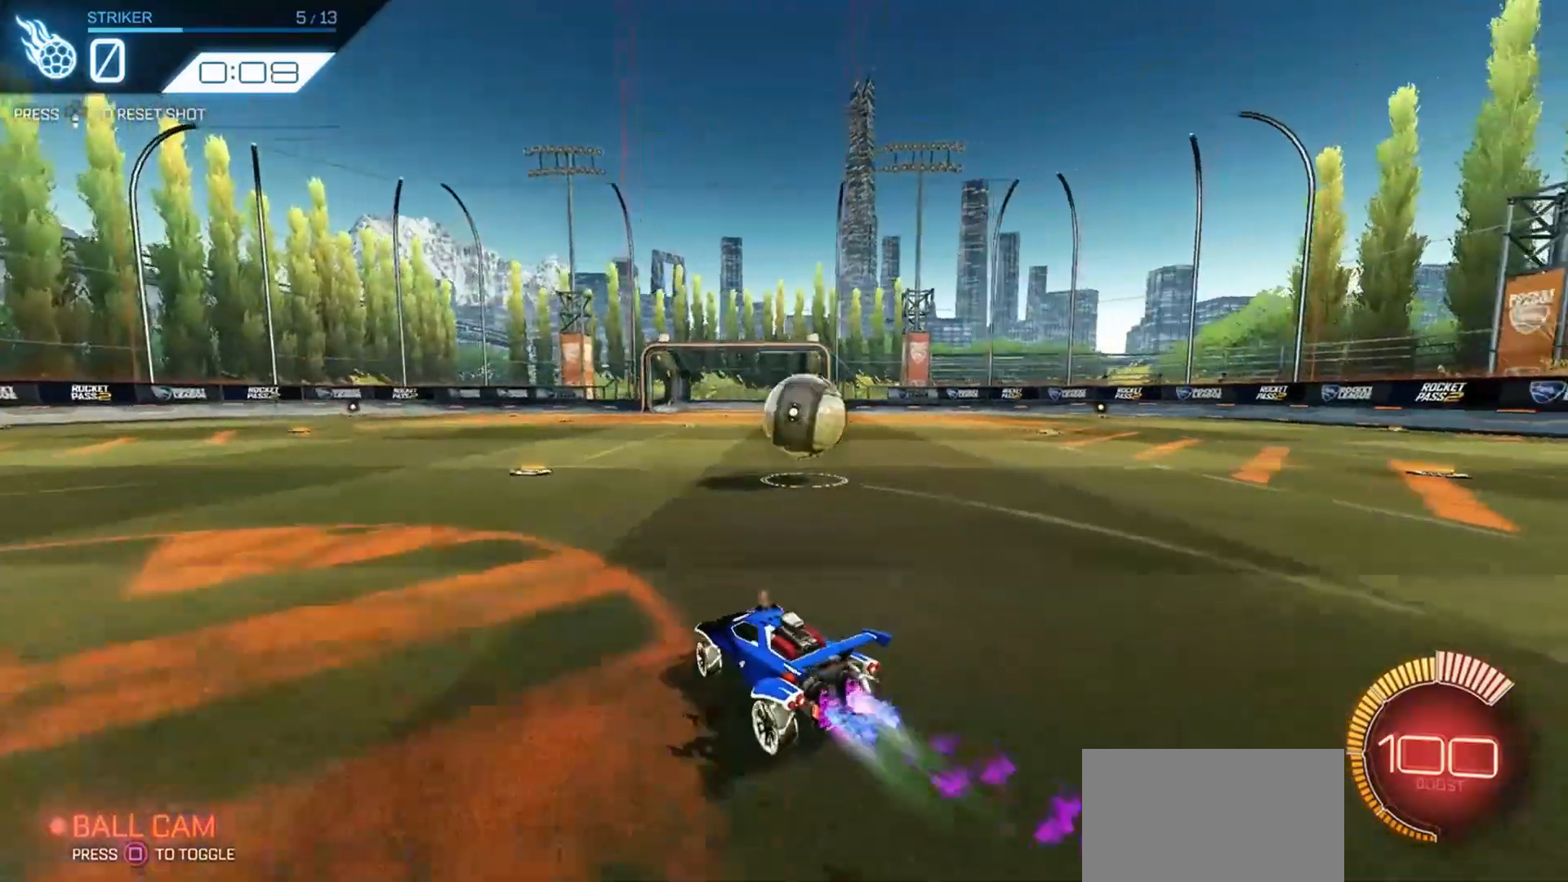
{"buttons": ["R2"], "left_stick": "up-right", "right_stick": "center", "events": [[166, "left_stick", "left"], [200, "CROSS", "down"], [266, "CROSS", "up"], [333, "left_stick", "up-right"], [366, "CROSS", "down"], [400, "L3", "down"], [466, "CROSS", "up"], [466, "L3", "up"], [500, "R1", "up"]]}
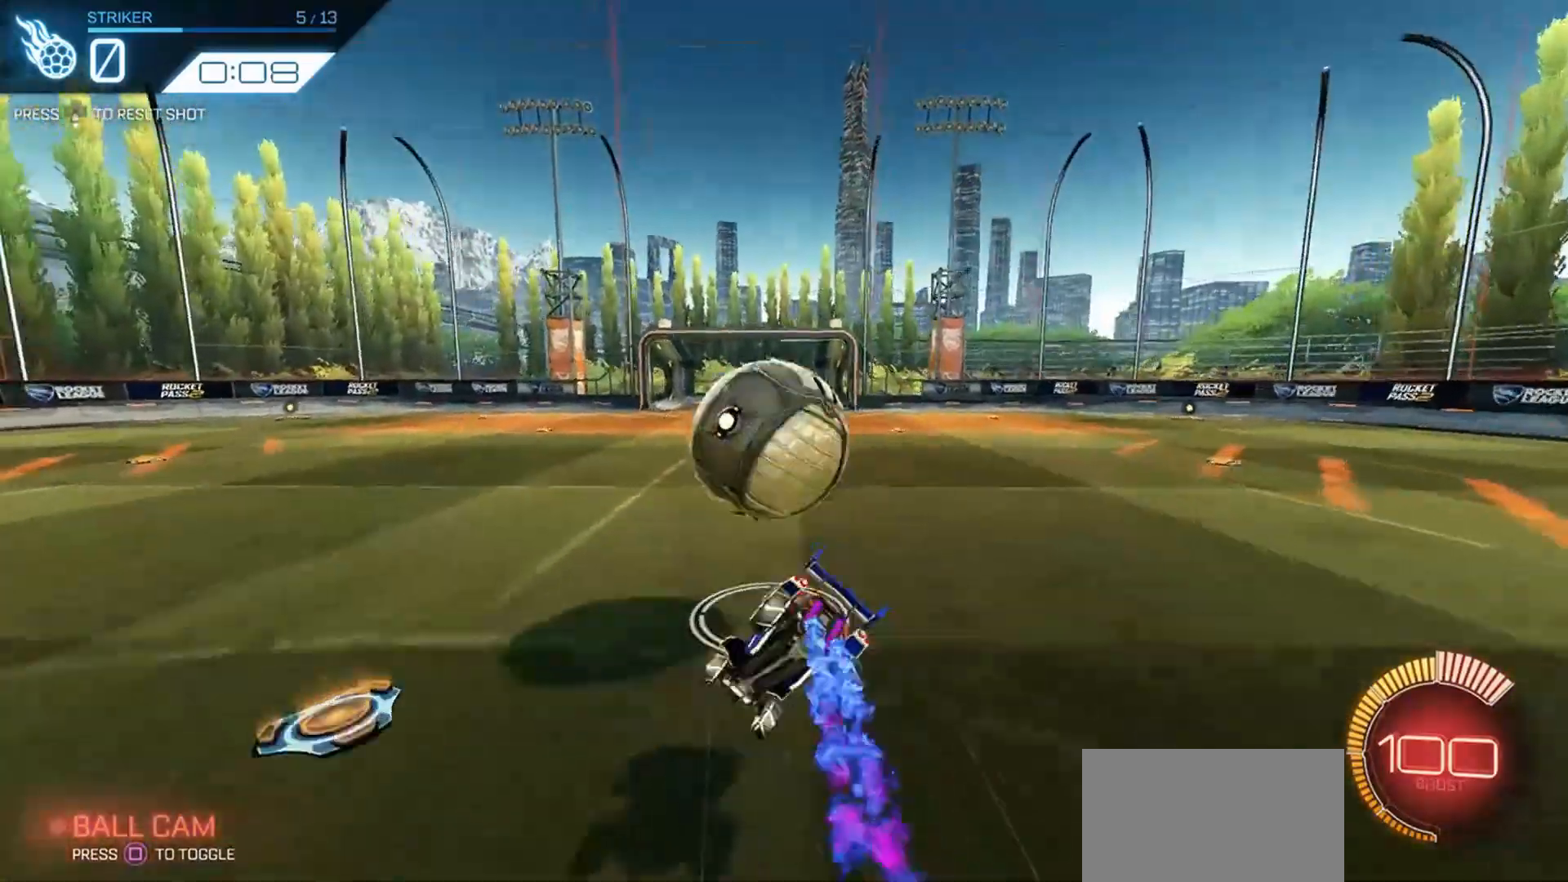
{"buttons": [], "left_stick": "center", "right_stick": "center", "events": [[66, "left_stick", "center"], [366, "R2", "up"]]}
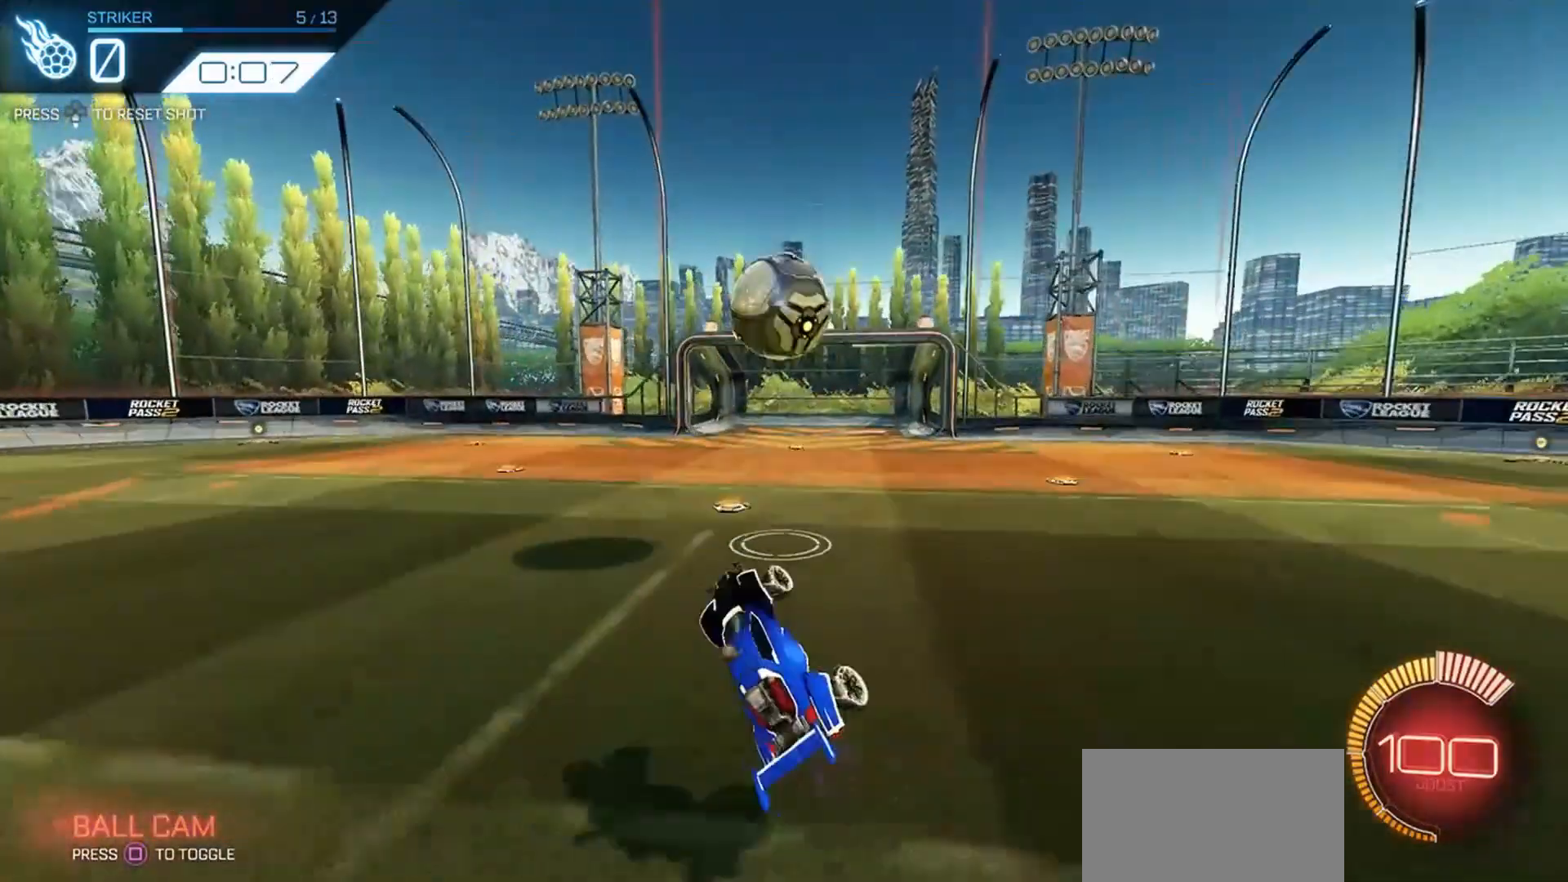
{"buttons": ["R1", "R2"], "left_stick": "left", "right_stick": "center", "events": [[100, "DPAD_DOWN", "down"], [133, "DPAD_DOWN", "up"], [166, "R2", "down"], [300, "left_stick", "left"], [433, "R1", "down"]]}
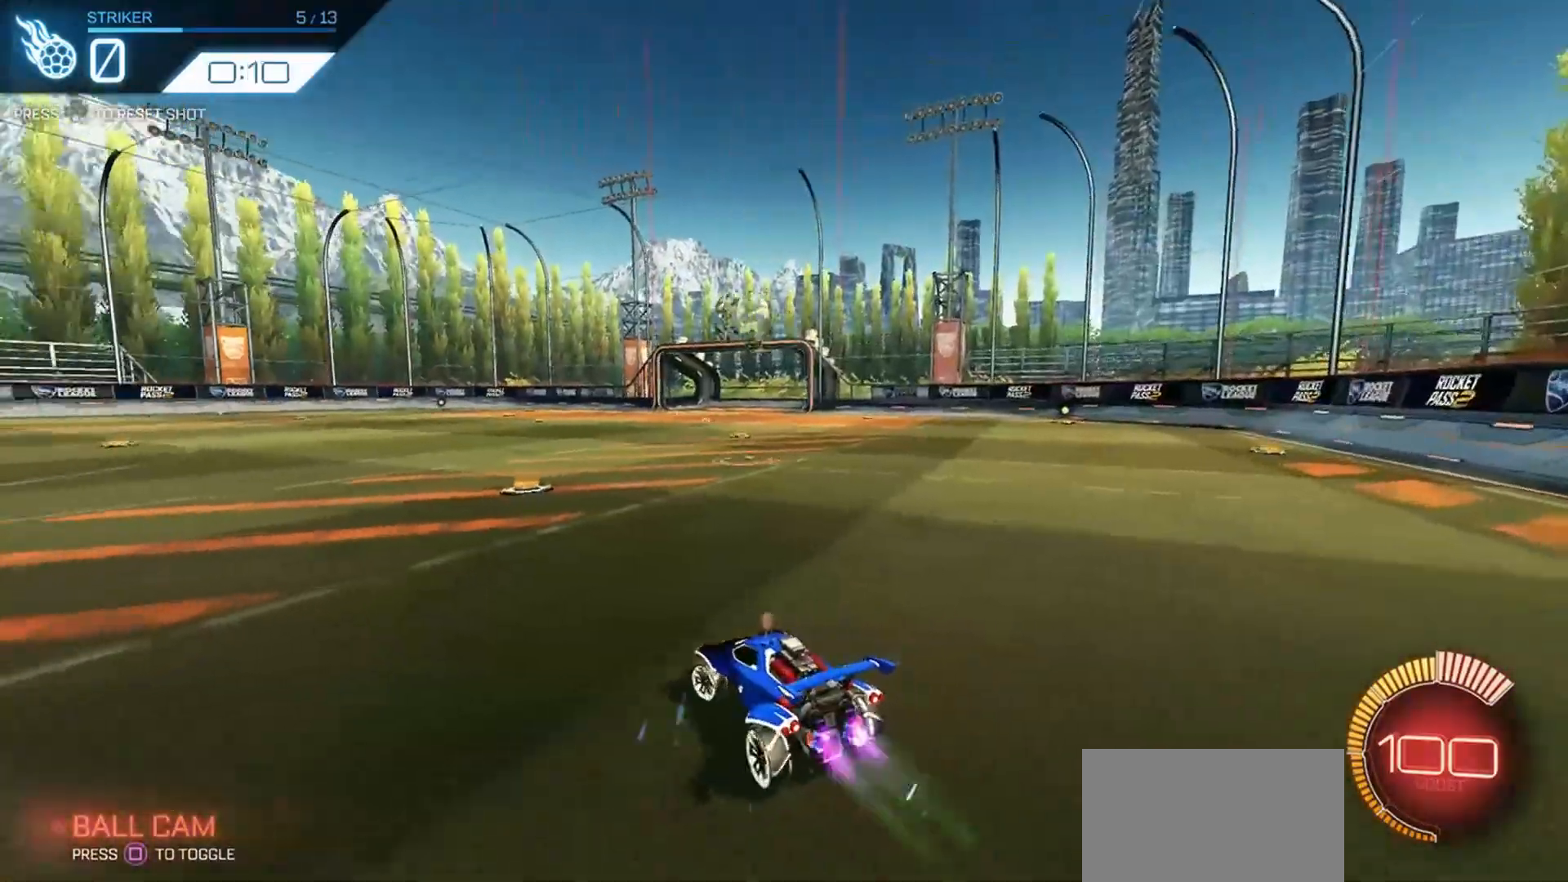
{"buttons": ["R2"], "left_stick": "center", "right_stick": "center", "events": [[400, "R1", "up"], [466, "left_stick", "center"]]}
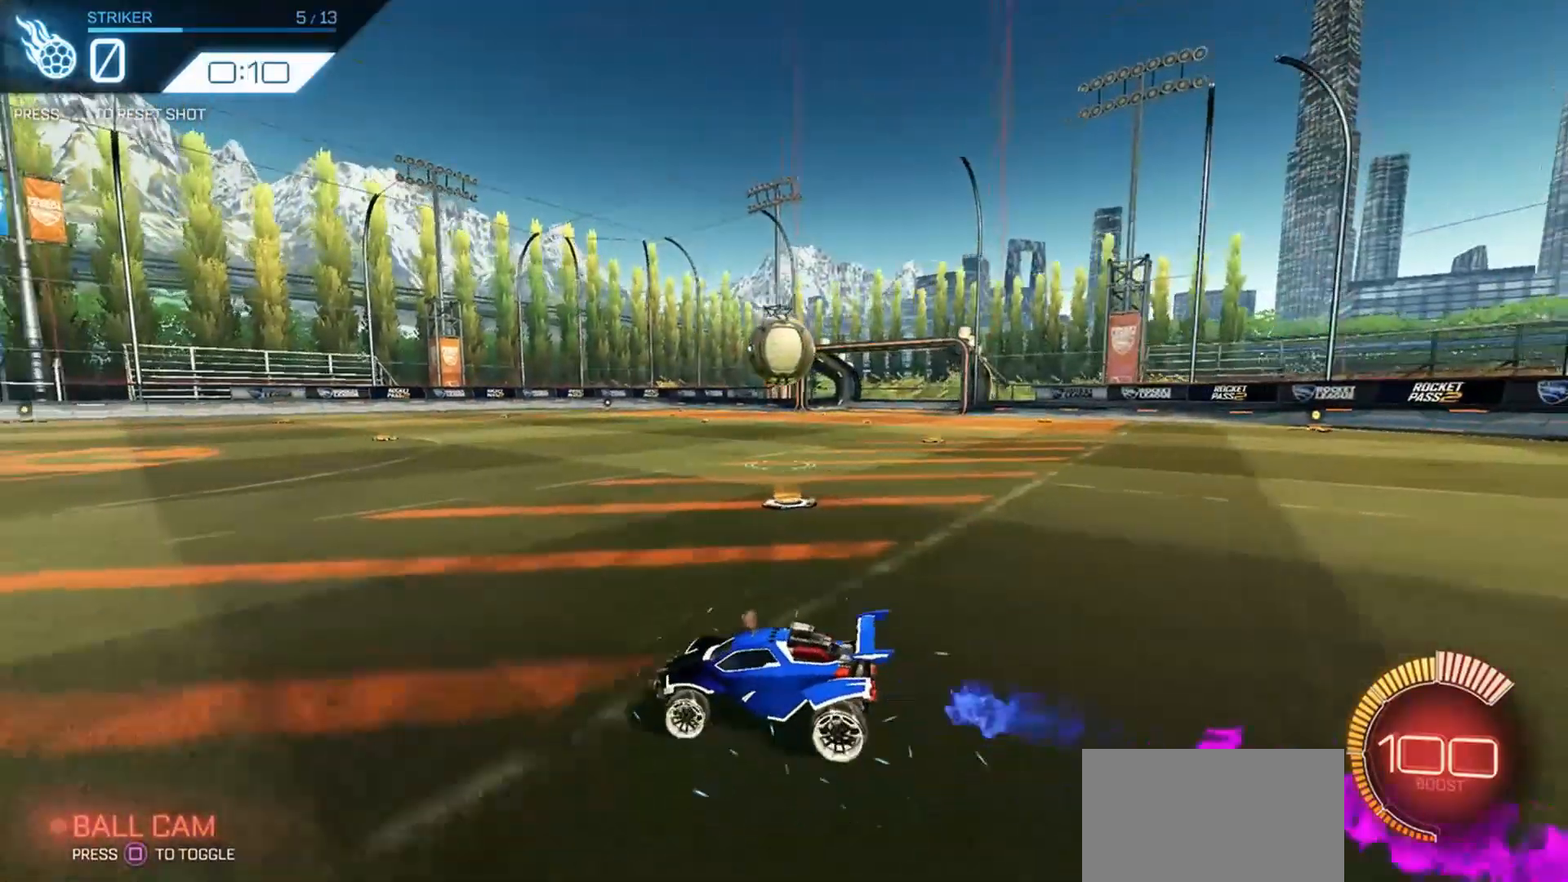
{"buttons": ["R2"], "left_stick": "right", "right_stick": "center", "events": [[366, "left_stick", "right"]]}
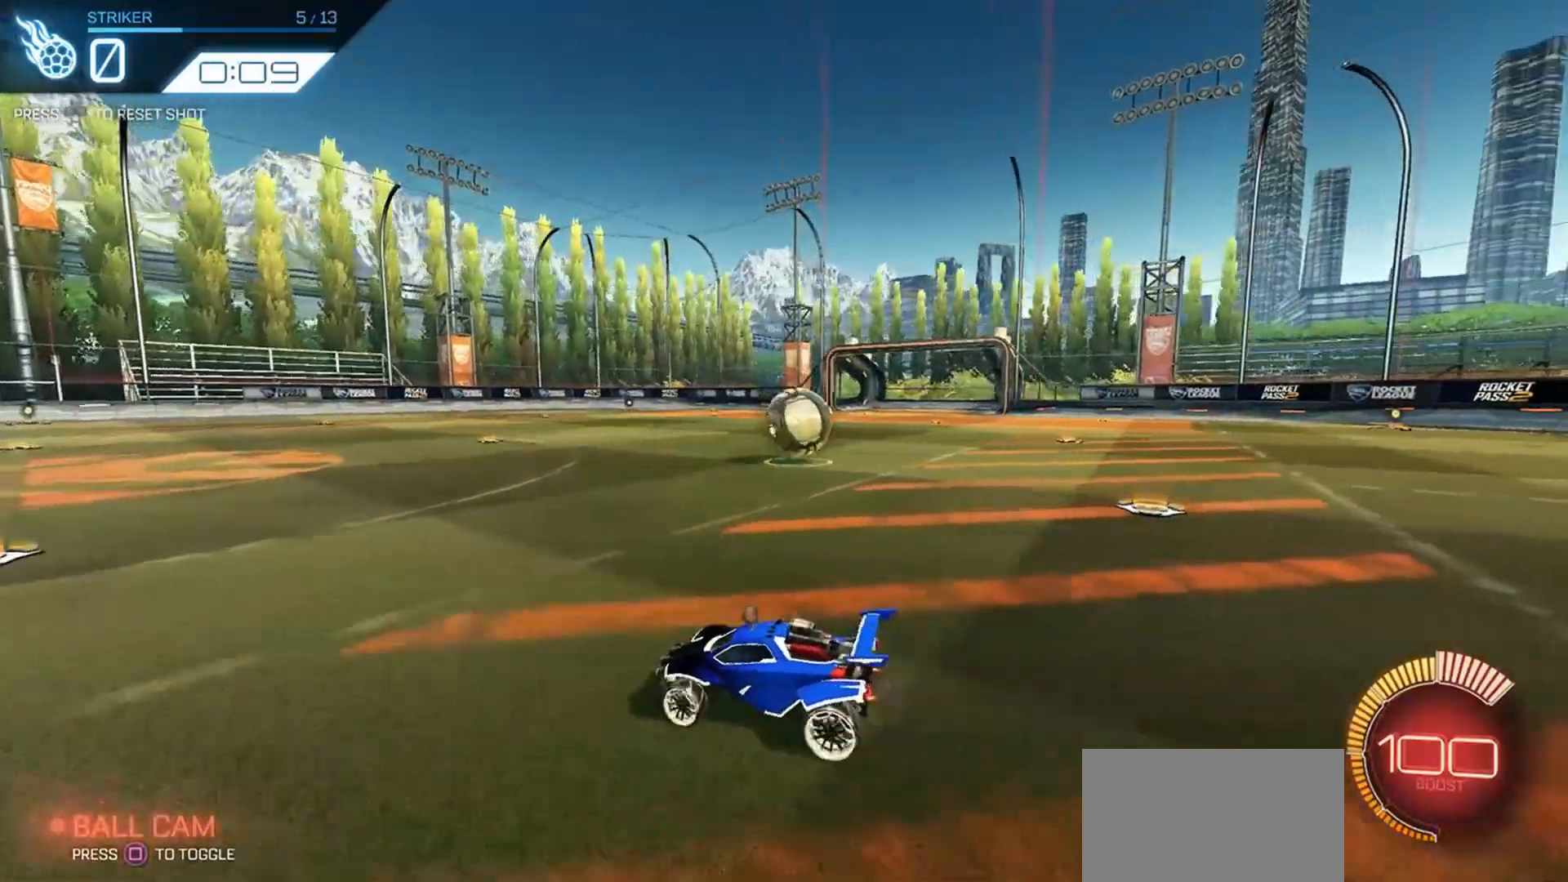
{"buttons": [], "left_stick": "down-right", "right_stick": "center", "events": [[333, "left_stick", "center"], [500, "R2", "up"], [500, "left_stick", "down-right"]]}
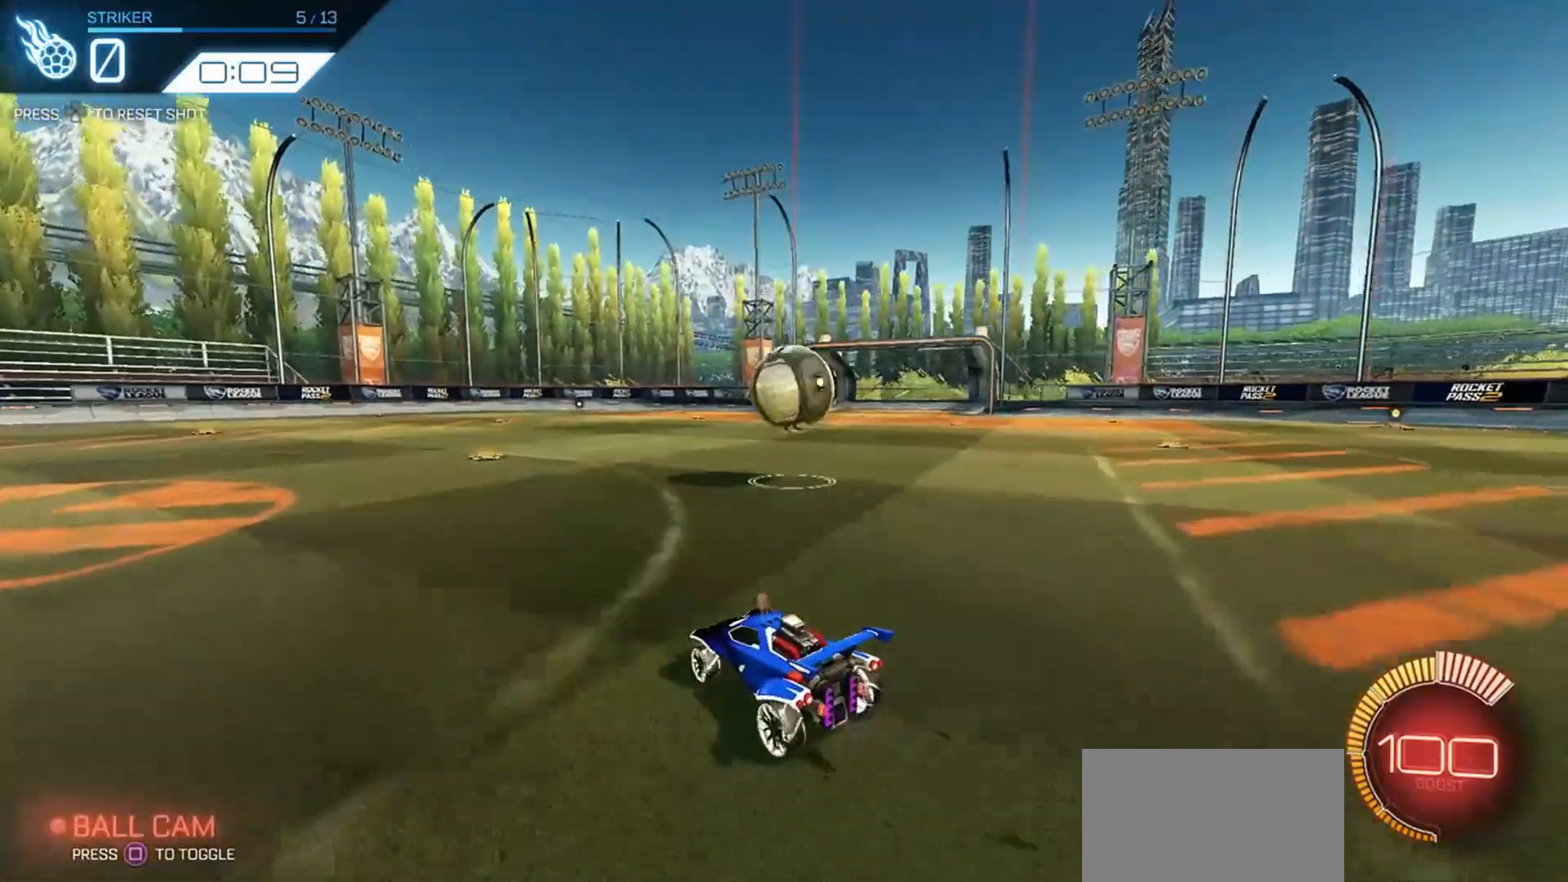
{"buttons": [], "left_stick": "center", "right_stick": "center", "events": [[100, "left_stick", "center"], [166, "R2", "down"], [266, "left_stick", "left"], [366, "left_stick", "center"], [400, "R2", "up"]]}